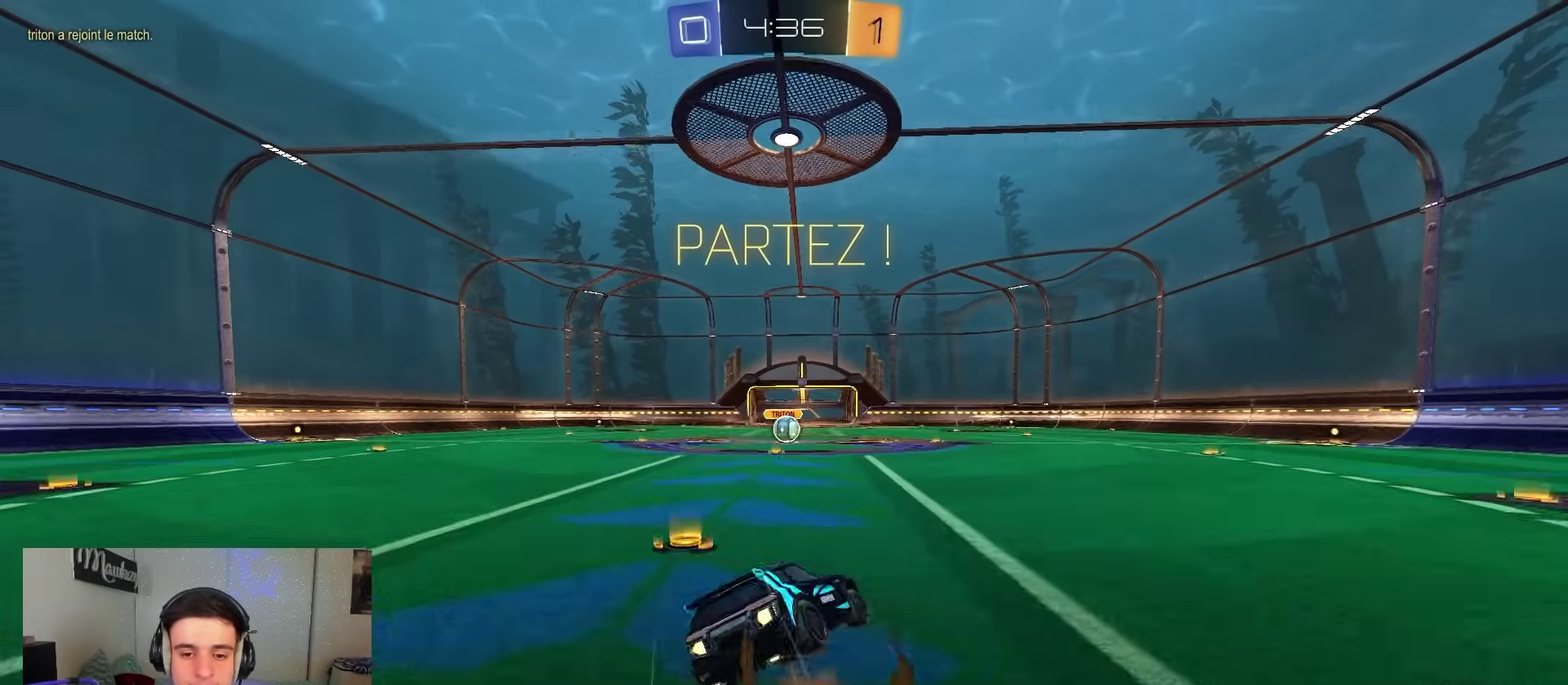
Gameplay with a controller (Xbox layout); each line is a JSON object with the inputs held at the frame after it (dt_ms = milliseconds from this image to that frame). "events" lists button and stick changes between this image and that frame as [ms after this image, input, new state], when the widget could be followed in between.
{"dt_ms": 800, "buttons": ["R2"], "left_stick": "center", "right_stick": "center", "events": [[183, "A", "up"], [400, "left_stick", "left"], [467, "left_stick", "down"], [617, "B", "up"], [617, "left_stick", "down-left"], [717, "R1", "up"], [717, "left_stick", "left"], [733, "R2", "down"], [767, "left_stick", "center"]]}
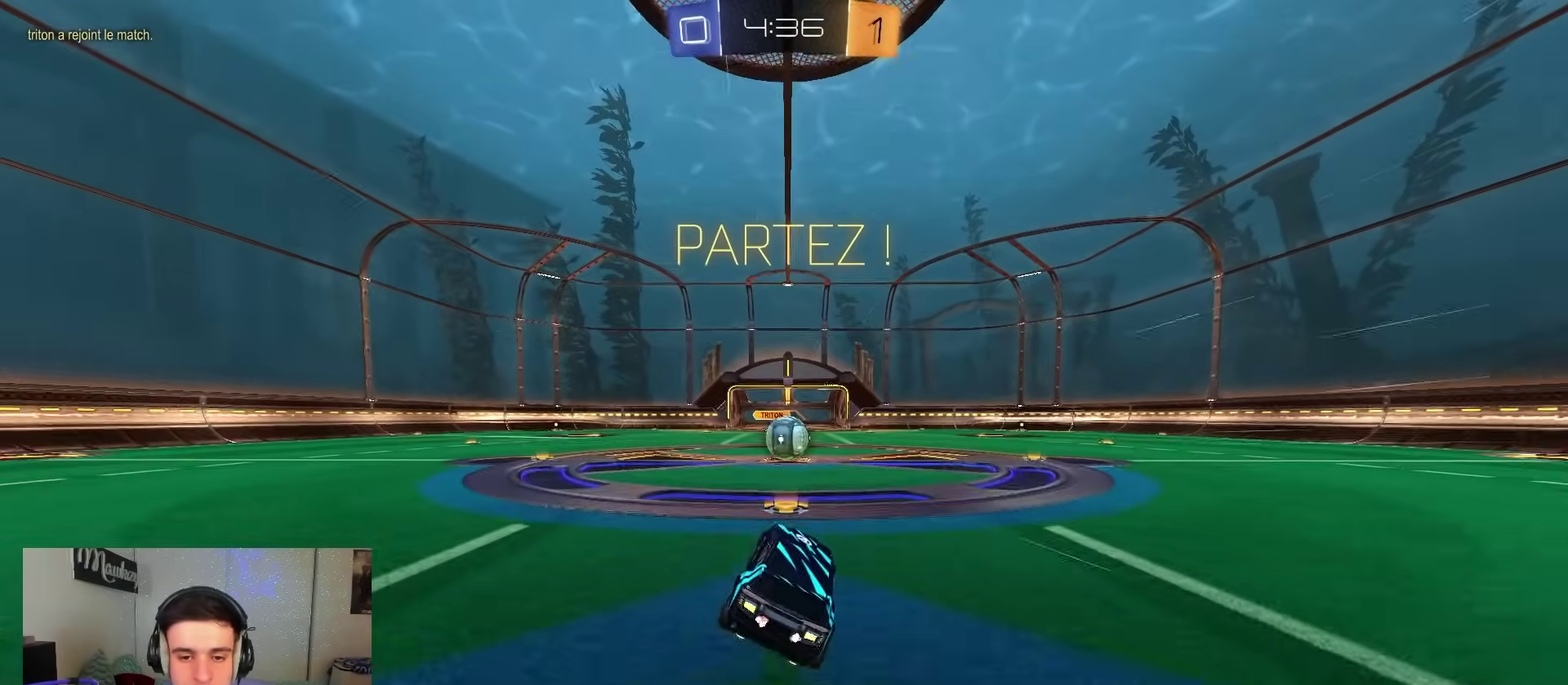
{"dt_ms": 300, "buttons": [], "left_stick": "center", "right_stick": "center", "events": [[117, "R2", "up"], [200, "left_stick", "right"], [267, "left_stick", "center"]]}
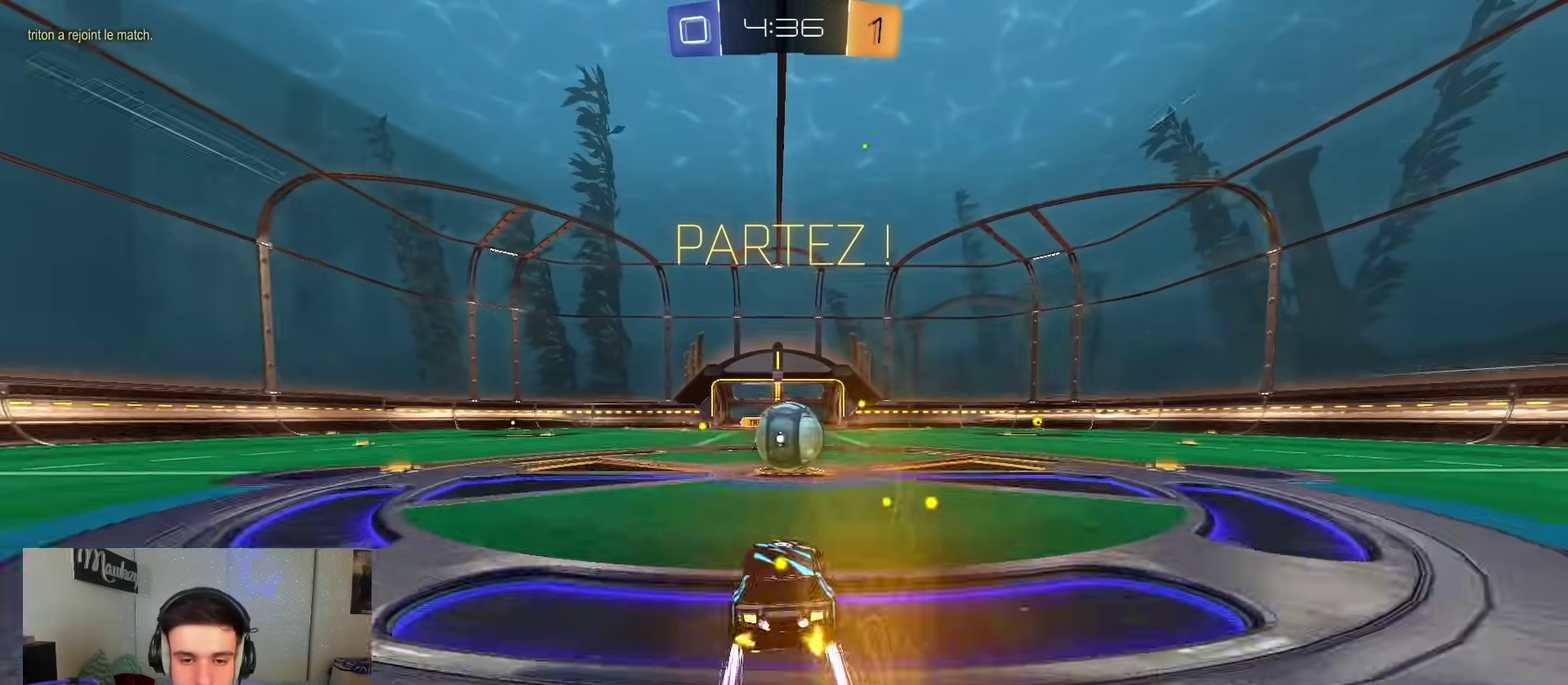
{"dt_ms": 600, "buttons": ["R1"], "left_stick": "down-right", "right_stick": "center", "events": [[583, "left_stick", "down-right"], [600, "R1", "down"]]}
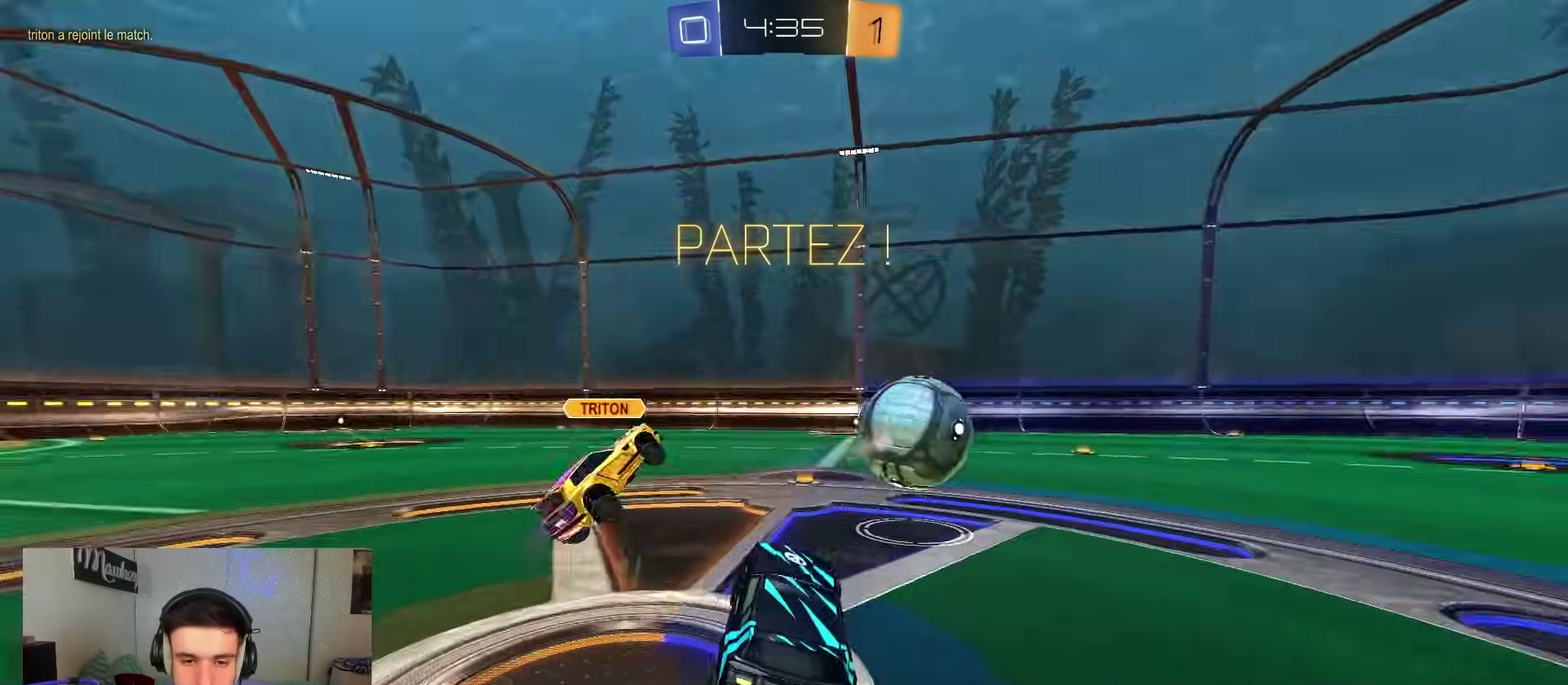
{"dt_ms": 400, "buttons": ["B", "R2"], "left_stick": "up-left", "right_stick": "center", "events": [[83, "left_stick", "down"], [117, "R1", "up"], [167, "R2", "down"], [167, "left_stick", "up"], [217, "A", "down"], [283, "B", "down"], [317, "A", "up"], [333, "left_stick", "up-left"]]}
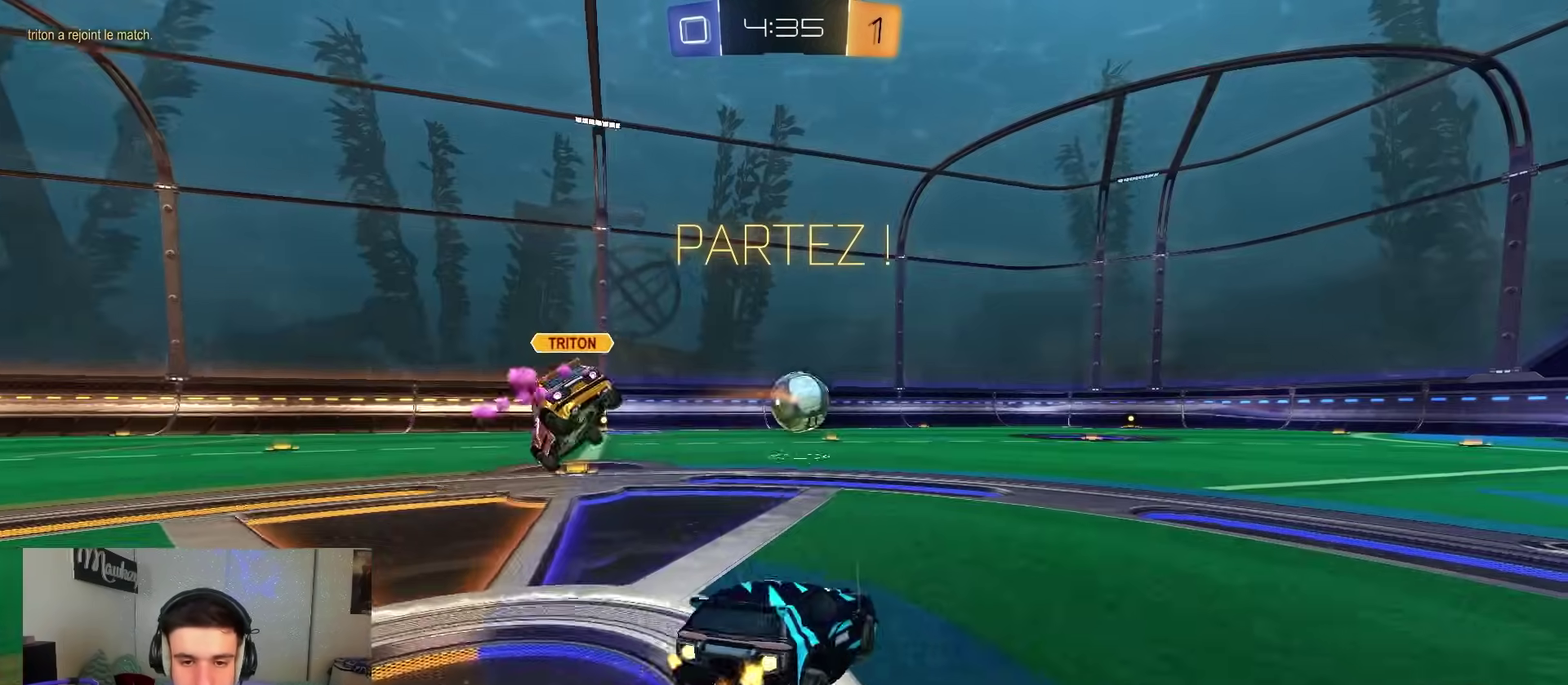
{"dt_ms": 400, "buttons": ["A", "B", "X", "R2"], "left_stick": "up-left", "right_stick": "center", "events": [[33, "B", "up"], [67, "left_stick", "center"], [117, "B", "down"], [217, "left_stick", "right"], [283, "A", "down"], [333, "left_stick", "up-left"], [400, "X", "down"]]}
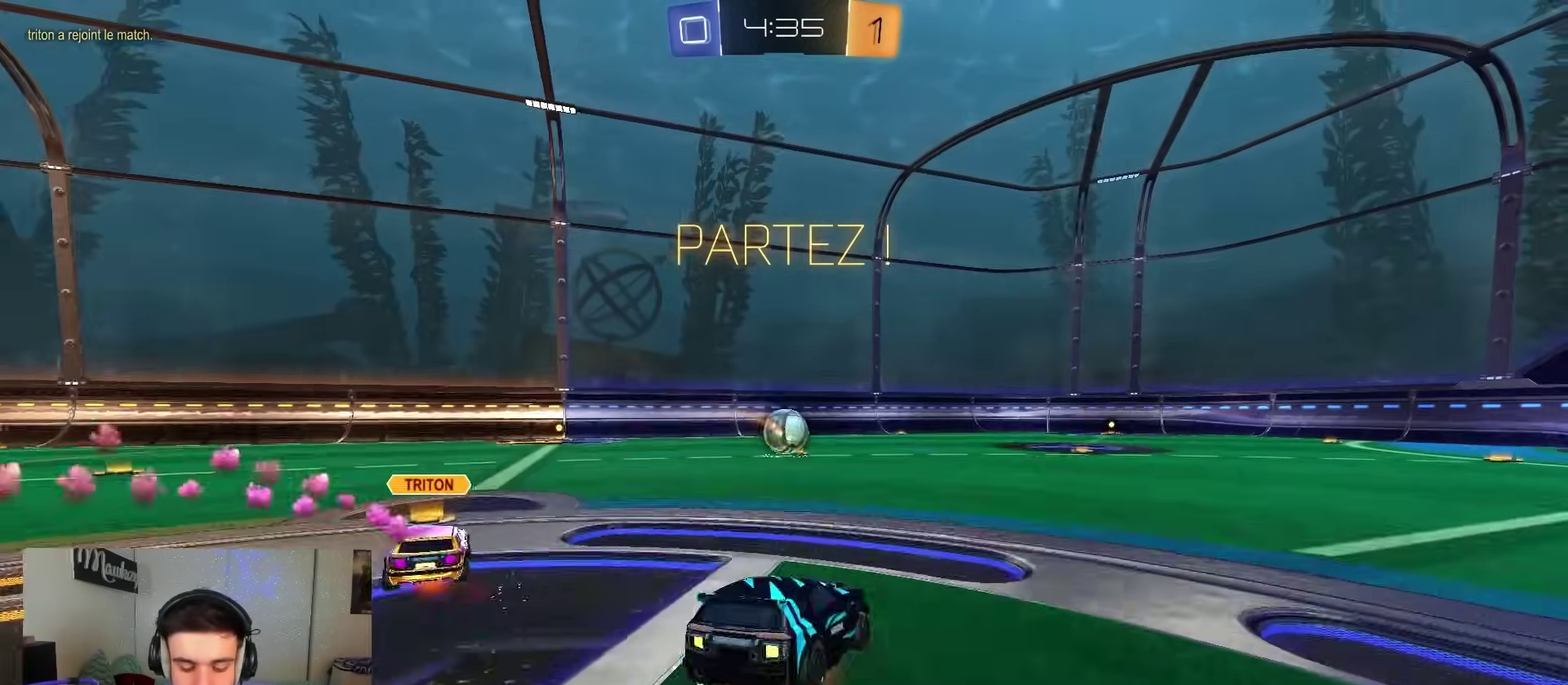
{"dt_ms": 600, "buttons": ["X", "R2"], "left_stick": "left", "right_stick": "center"}
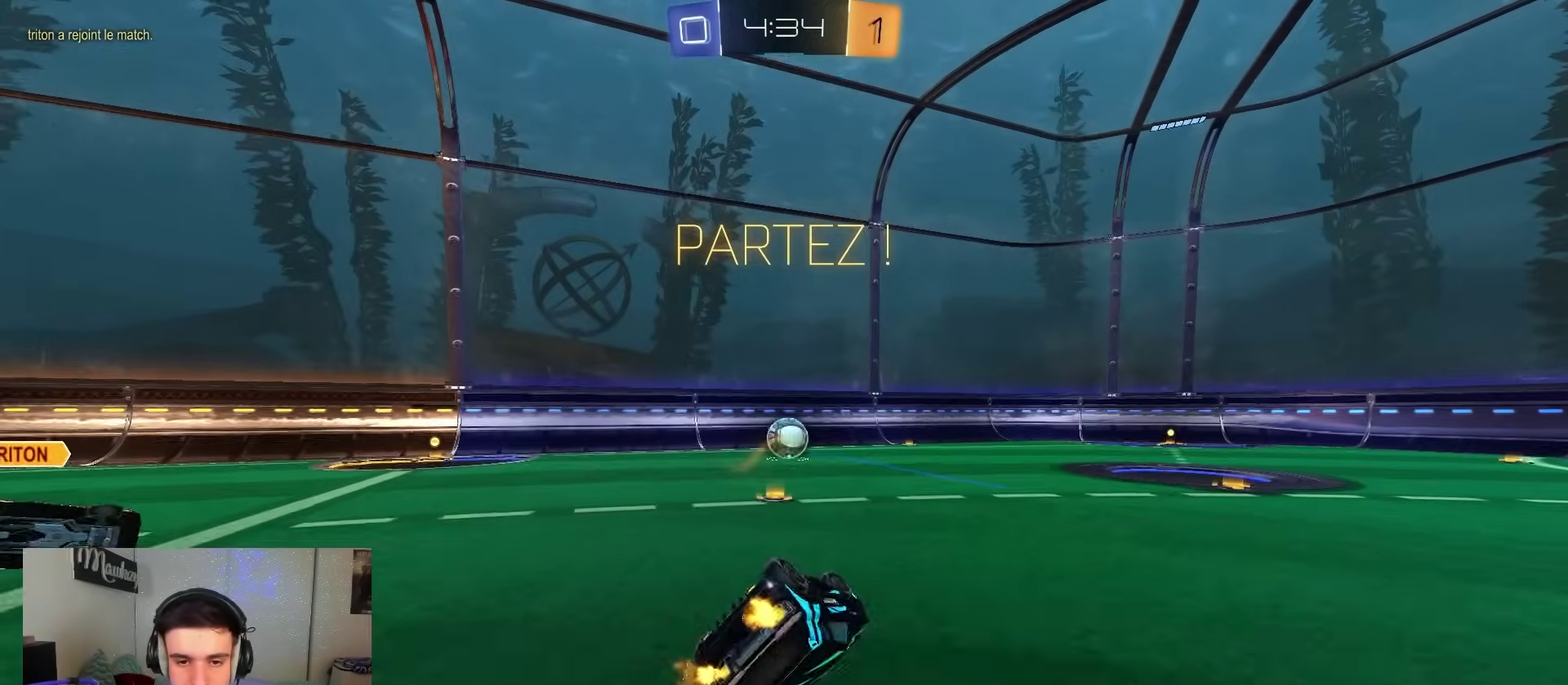
{"dt_ms": 600, "buttons": ["R2"], "left_stick": "down", "right_stick": "center"}
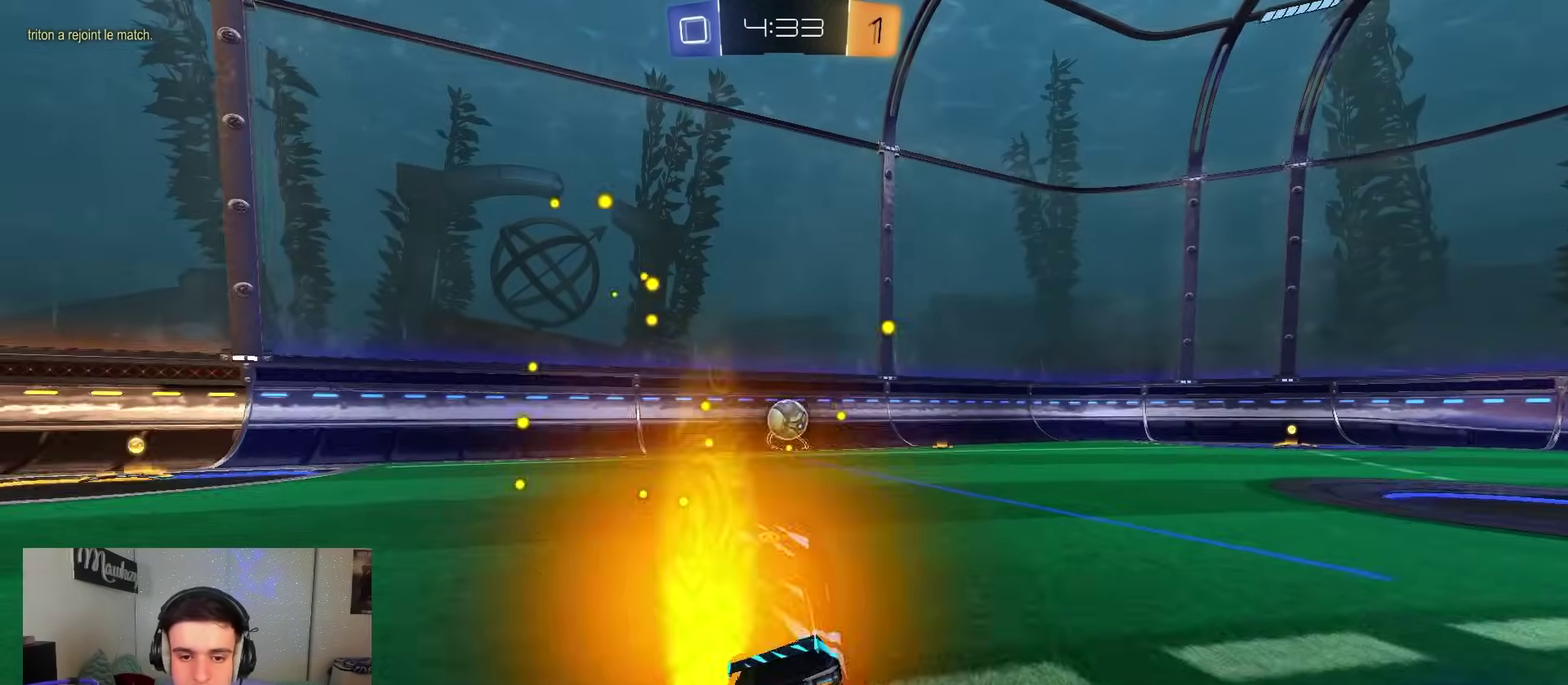
{"dt_ms": 400, "buttons": ["R2"], "left_stick": "down-right", "right_stick": "center", "events": [[117, "left_stick", "up"], [183, "A", "down"], [267, "A", "up"], [283, "left_stick", "down-right"]]}
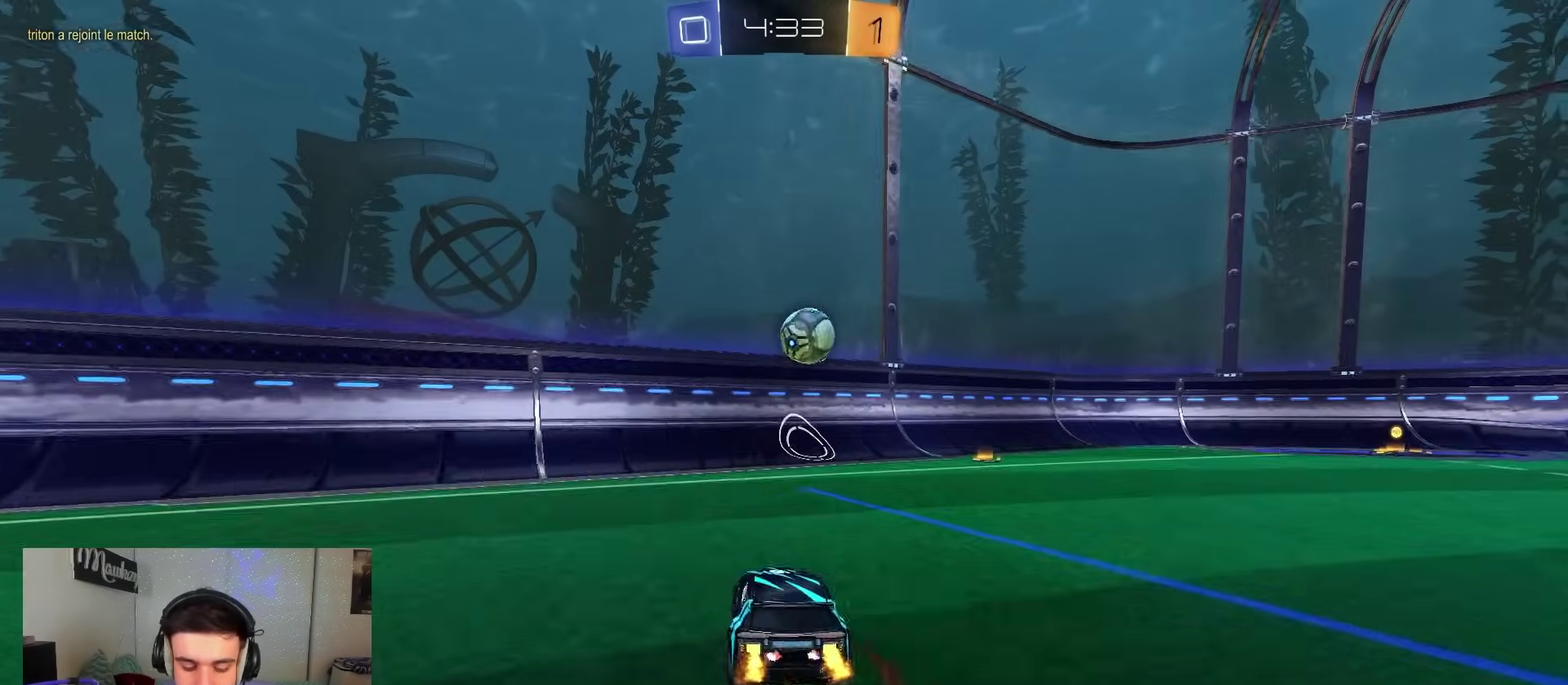
{"dt_ms": 500, "buttons": ["B", "R2"], "left_stick": "center", "right_stick": "center", "events": [[50, "B", "down"], [117, "left_stick", "right"], [467, "left_stick", "center"]]}
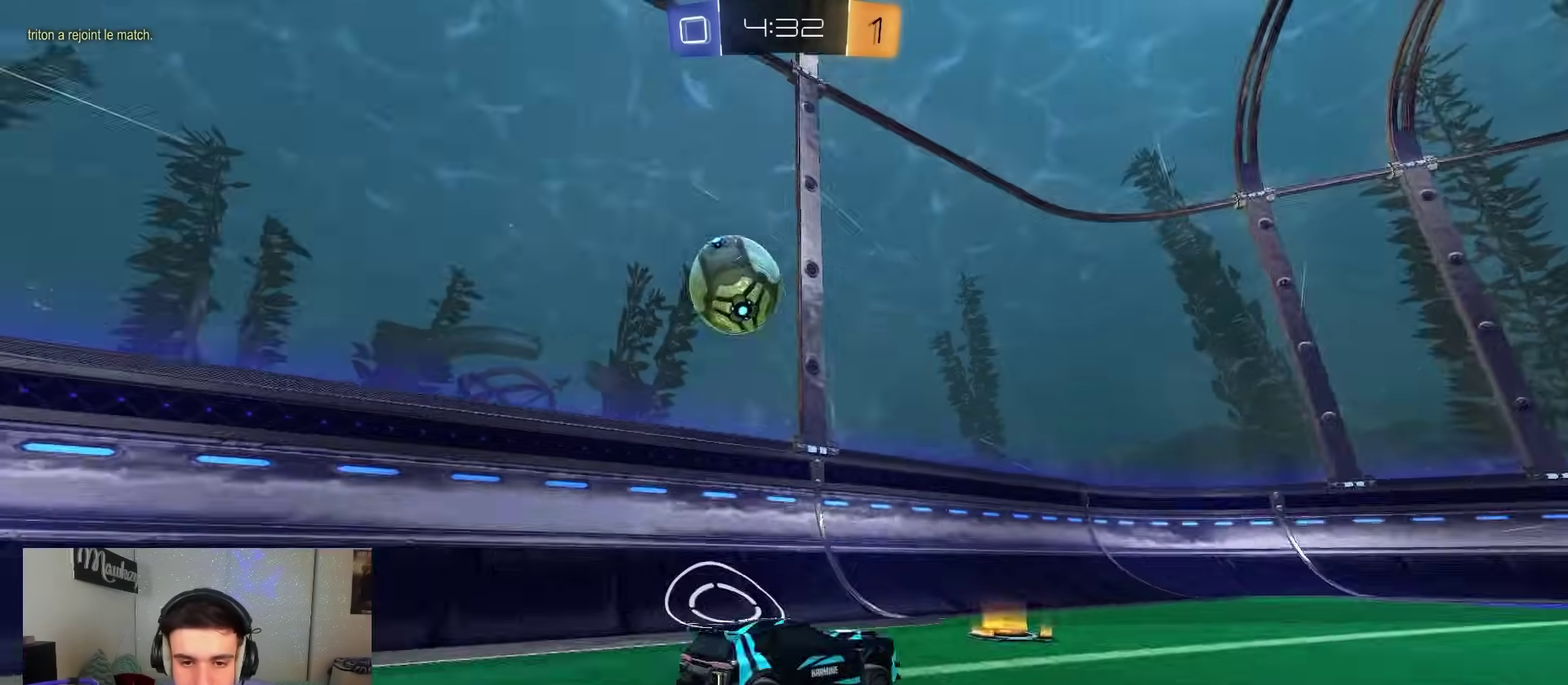
{"dt_ms": 300, "buttons": ["R2"], "left_stick": "right", "right_stick": "center", "events": [[67, "left_stick", "right"], [150, "B", "up"]]}
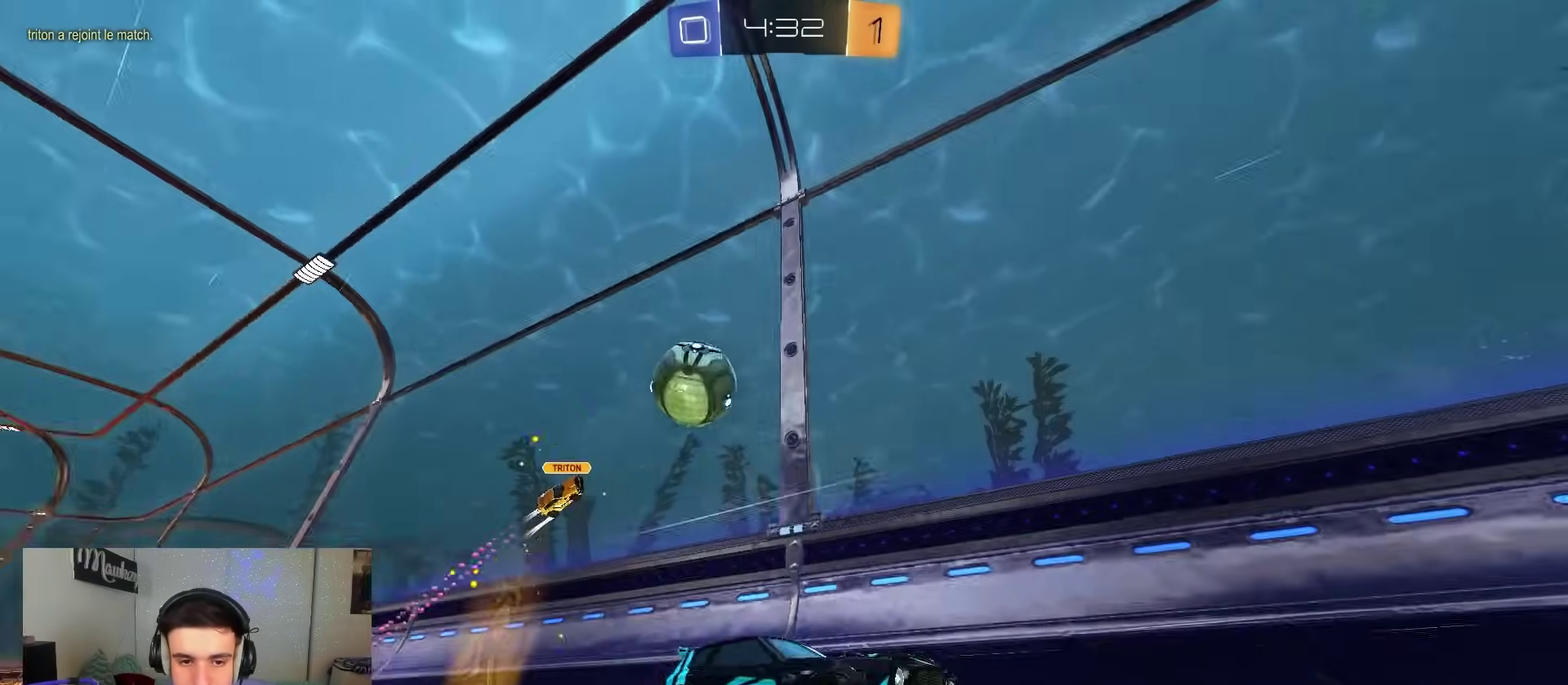
{"dt_ms": 900, "buttons": ["X", "R2"], "left_stick": "right", "right_stick": "center", "events": [[33, "left_stick", "center"], [433, "R2", "up"], [450, "L2", "down"], [467, "left_stick", "left"], [600, "L2", "up"], [633, "R2", "down"], [683, "X", "down"], [683, "left_stick", "right"]]}
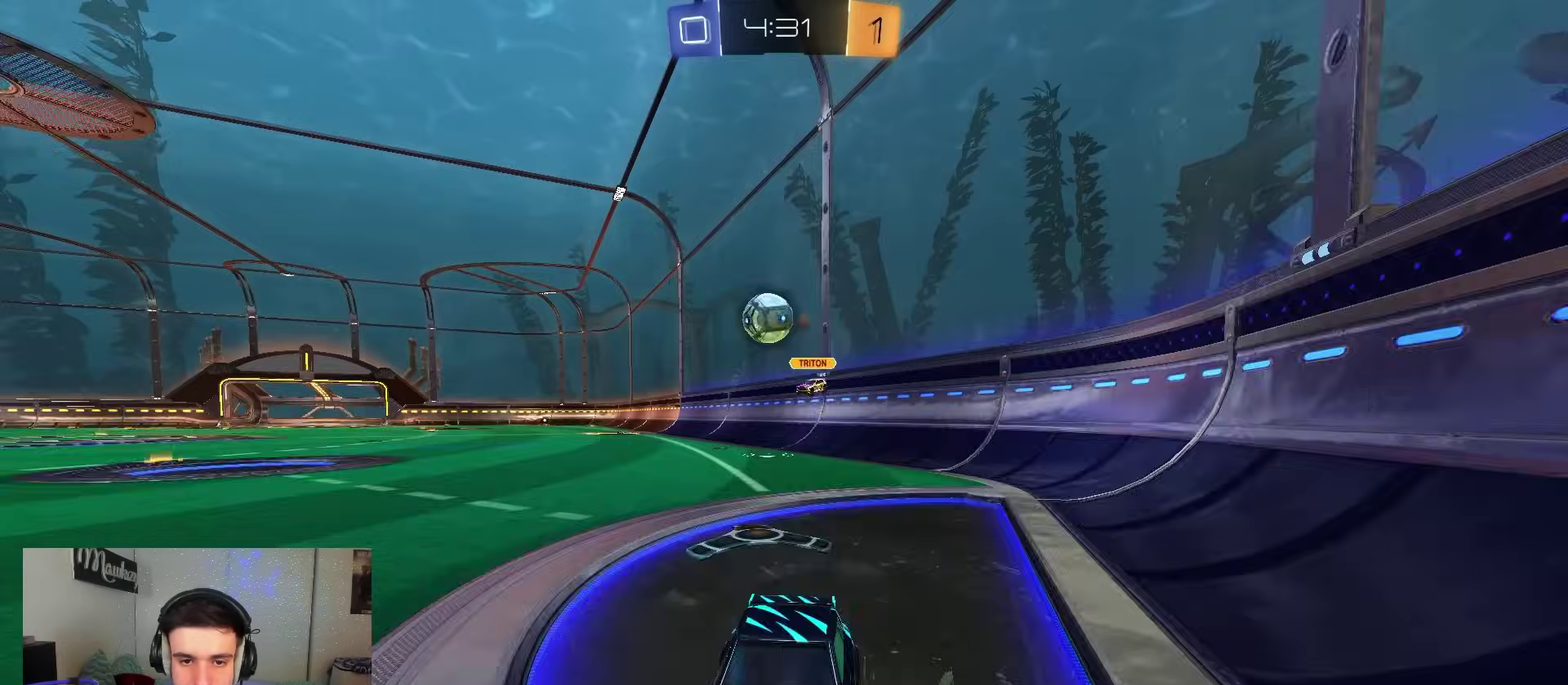
{"dt_ms": 300, "buttons": ["R2"], "left_stick": "right", "right_stick": "center", "events": [[83, "X", "up"]]}
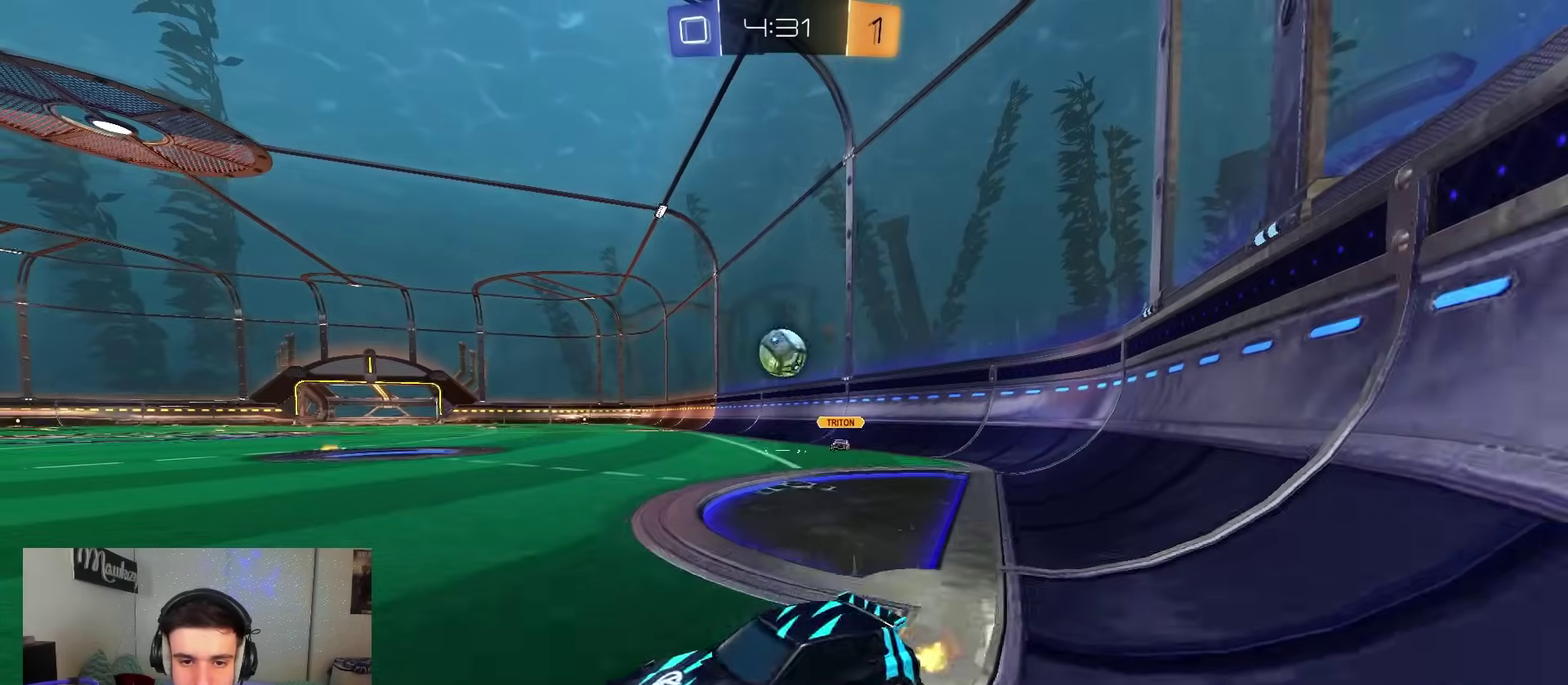
{"dt_ms": 600, "buttons": ["R2"], "left_stick": "left", "right_stick": "center", "events": [[333, "R2", "up"], [333, "left_stick", "left"], [433, "R2", "down"]]}
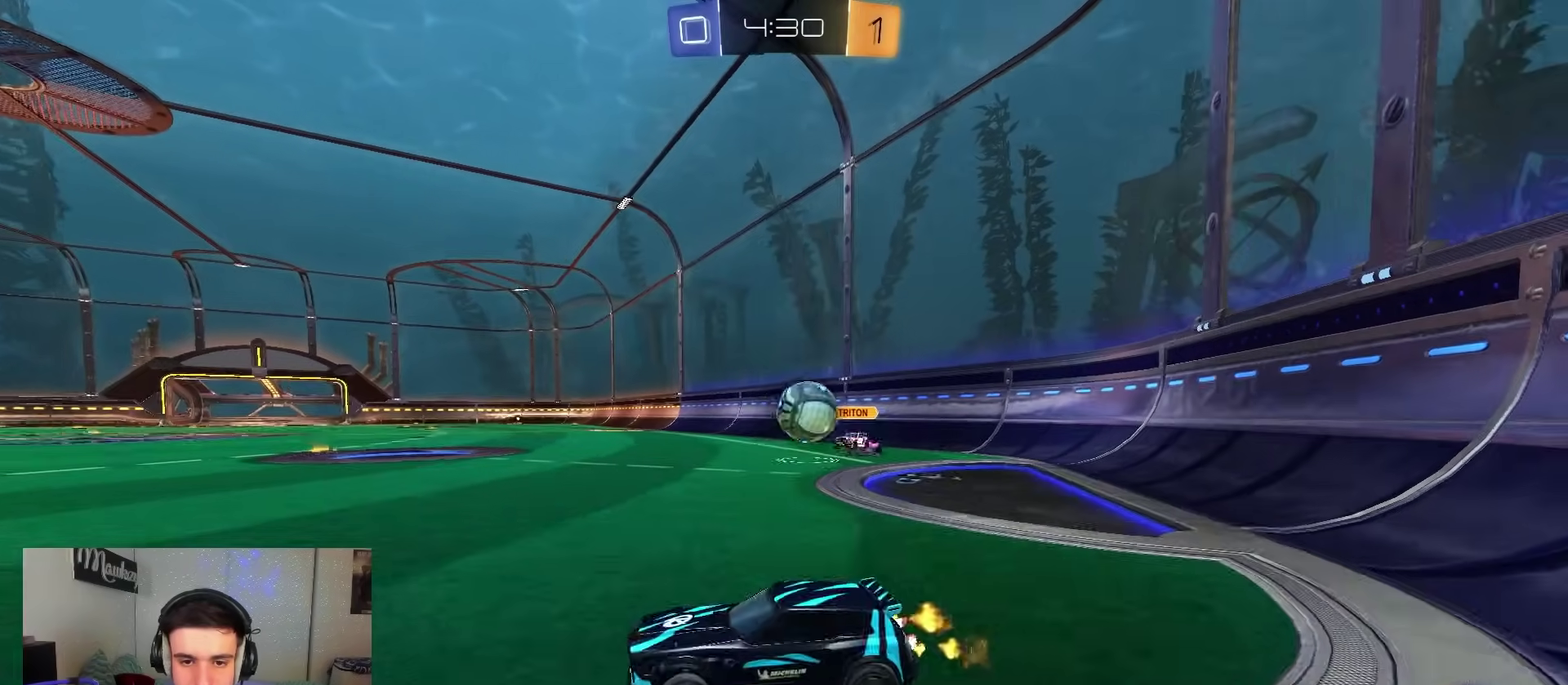
{"dt_ms": 400, "buttons": ["B", "R2"], "left_stick": "left", "right_stick": "center", "events": [[67, "B", "down"]]}
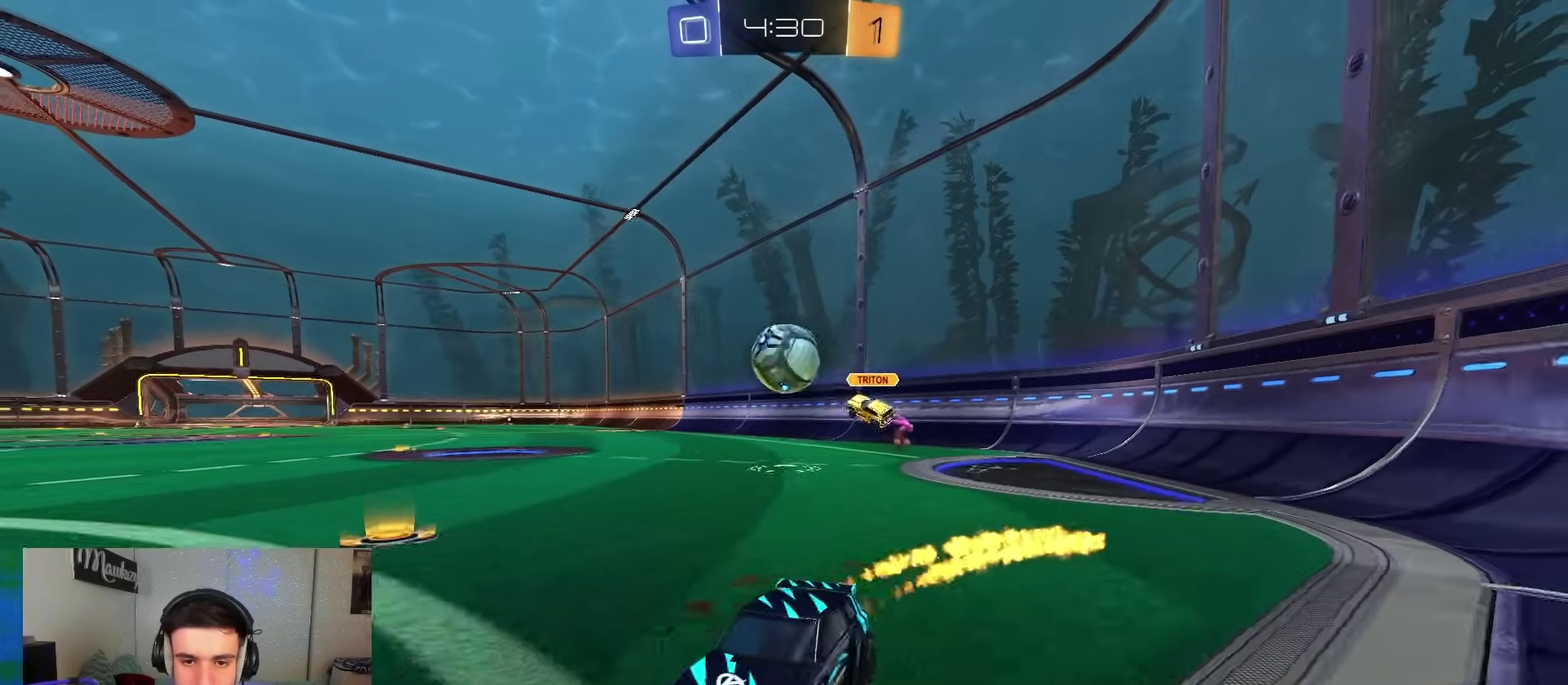
{"dt_ms": 400, "buttons": ["B", "R2"], "left_stick": "up-right", "right_stick": "center", "events": [[33, "B", "up"], [50, "left_stick", "center"], [100, "left_stick", "right"], [117, "R2", "up"], [150, "L2", "down"], [267, "L2", "up"], [283, "R2", "down"], [367, "B", "down"], [400, "left_stick", "up-right"]]}
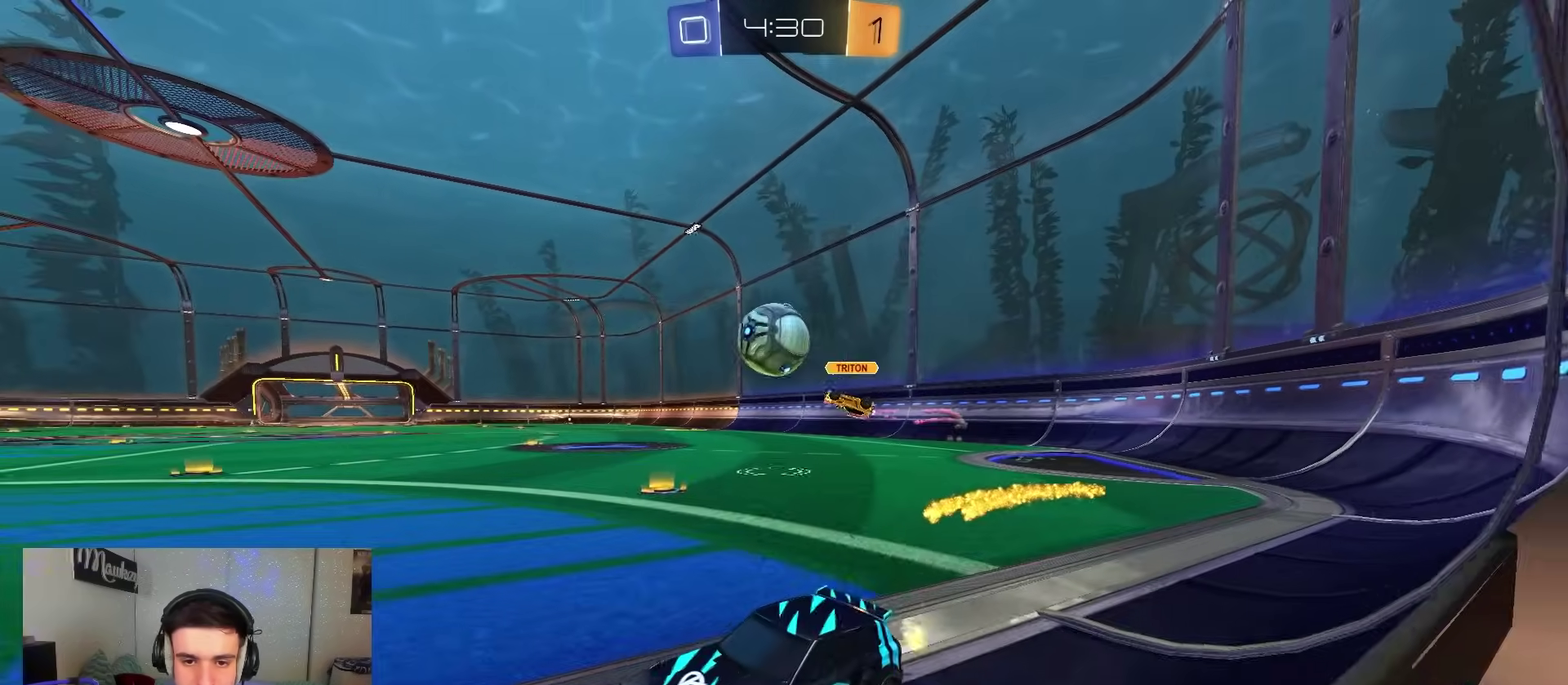
{"dt_ms": 600, "buttons": ["L2"], "left_stick": "center", "right_stick": "center", "events": [[83, "left_stick", "up-left"], [183, "left_stick", "center"], [200, "B", "up"], [300, "R2", "up"], [300, "left_stick", "up-right"], [400, "left_stick", "up-left"], [483, "R2", "down"], [533, "left_stick", "center"], [583, "L2", "down"], [583, "R2", "up"]]}
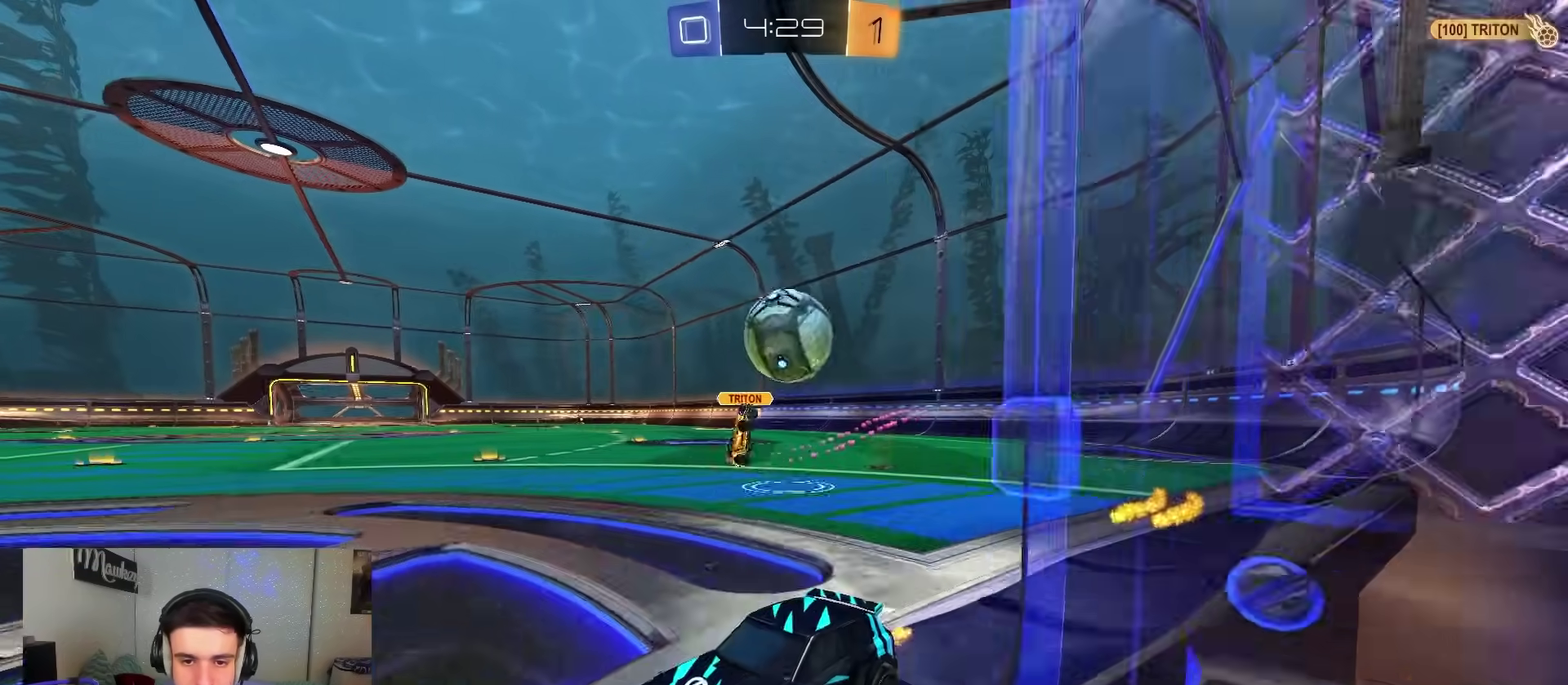
{"dt_ms": 300, "buttons": ["R2"], "left_stick": "center", "right_stick": "center", "events": [[83, "left_stick", "left"], [133, "L2", "up"], [133, "R2", "down"], [200, "left_stick", "right"], [283, "left_stick", "center"]]}
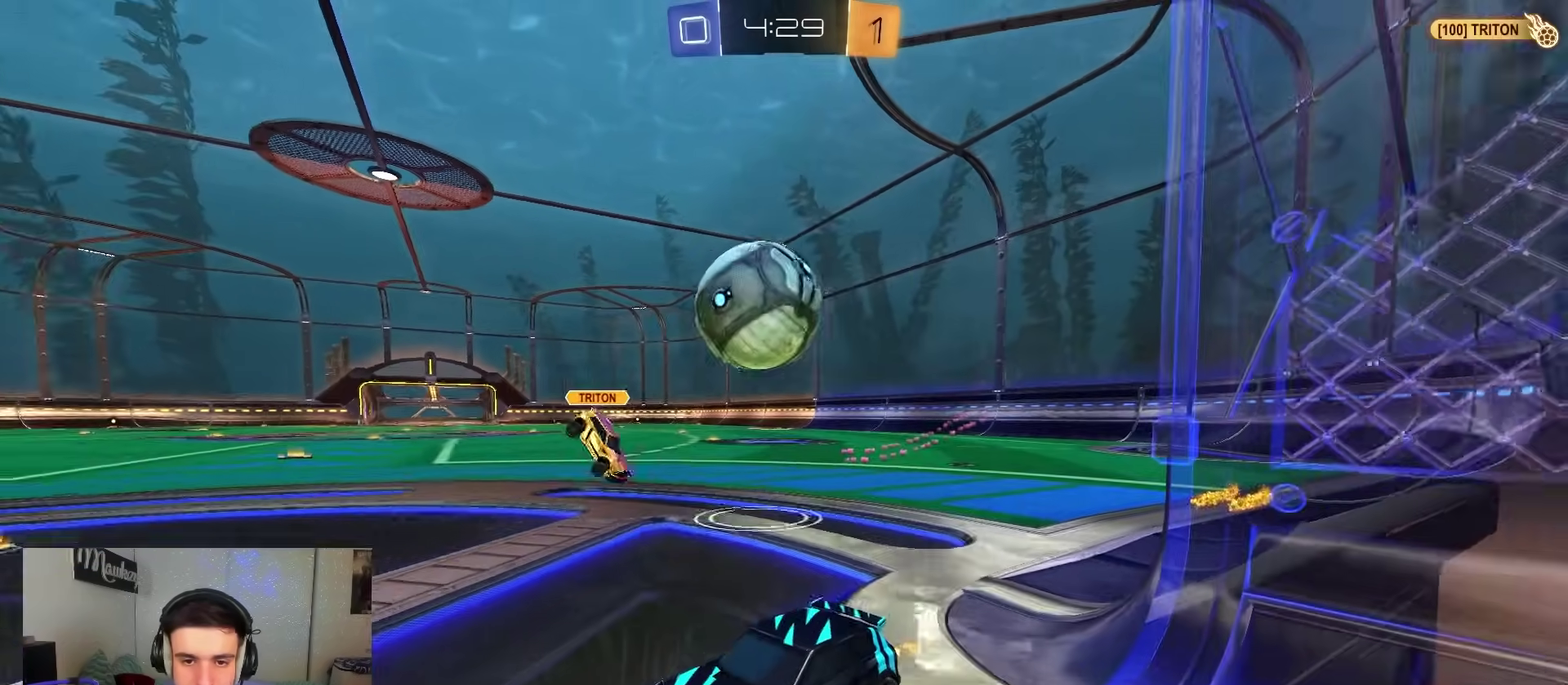
{"dt_ms": 900, "buttons": [], "left_stick": "left", "right_stick": "center", "events": [[33, "left_stick", "left"], [83, "B", "down"], [133, "left_stick", "center"], [183, "left_stick", "right"], [267, "left_stick", "center"], [383, "left_stick", "right"], [500, "B", "up"], [500, "left_stick", "center"], [600, "left_stick", "right"], [617, "Y", "down"], [667, "B", "down"], [733, "Y", "up"], [783, "B", "up"], [817, "R2", "up"], [883, "left_stick", "left"]]}
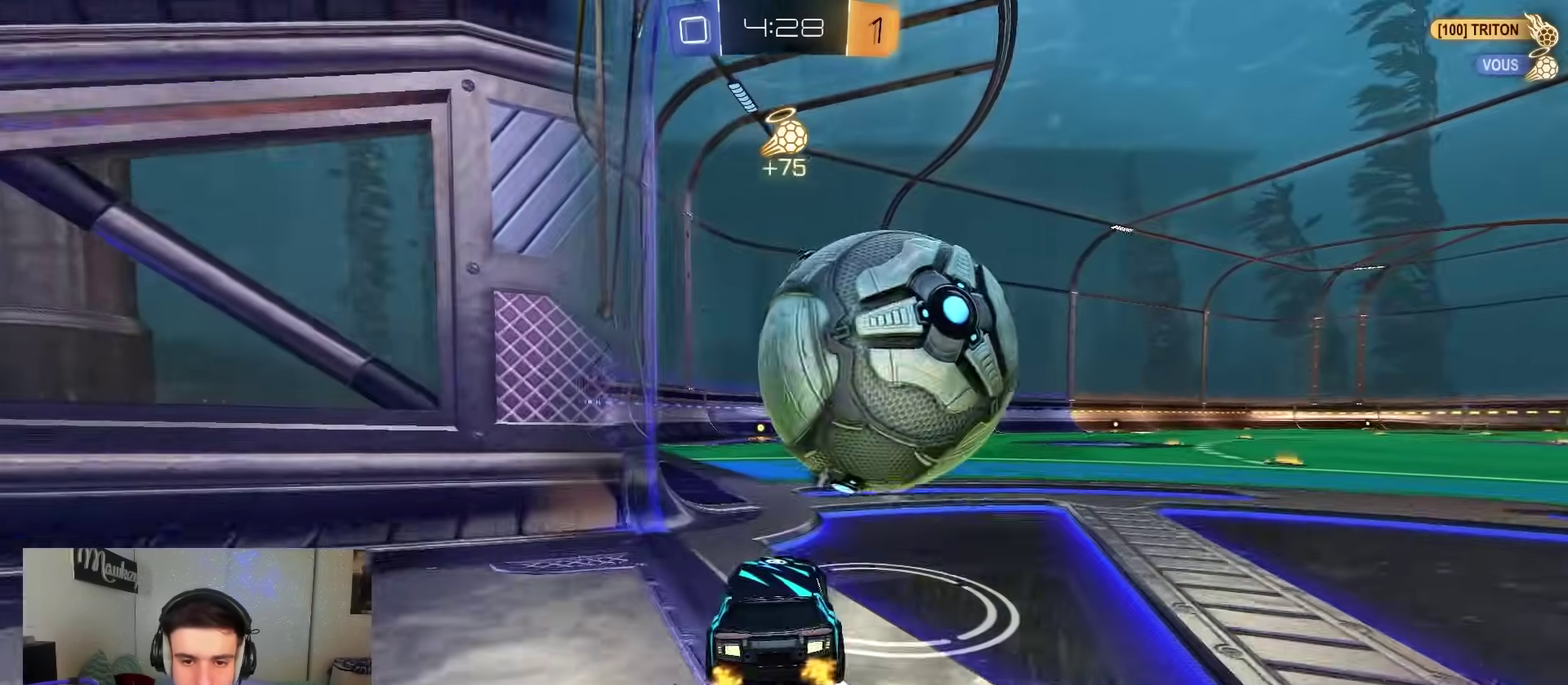
{"dt_ms": 300, "buttons": ["B", "R2"], "left_stick": "left", "right_stick": "center", "events": [[67, "R2", "down"], [100, "B", "down"], [100, "left_stick", "center"], [217, "left_stick", "left"], [233, "B", "up"], [300, "B", "down"]]}
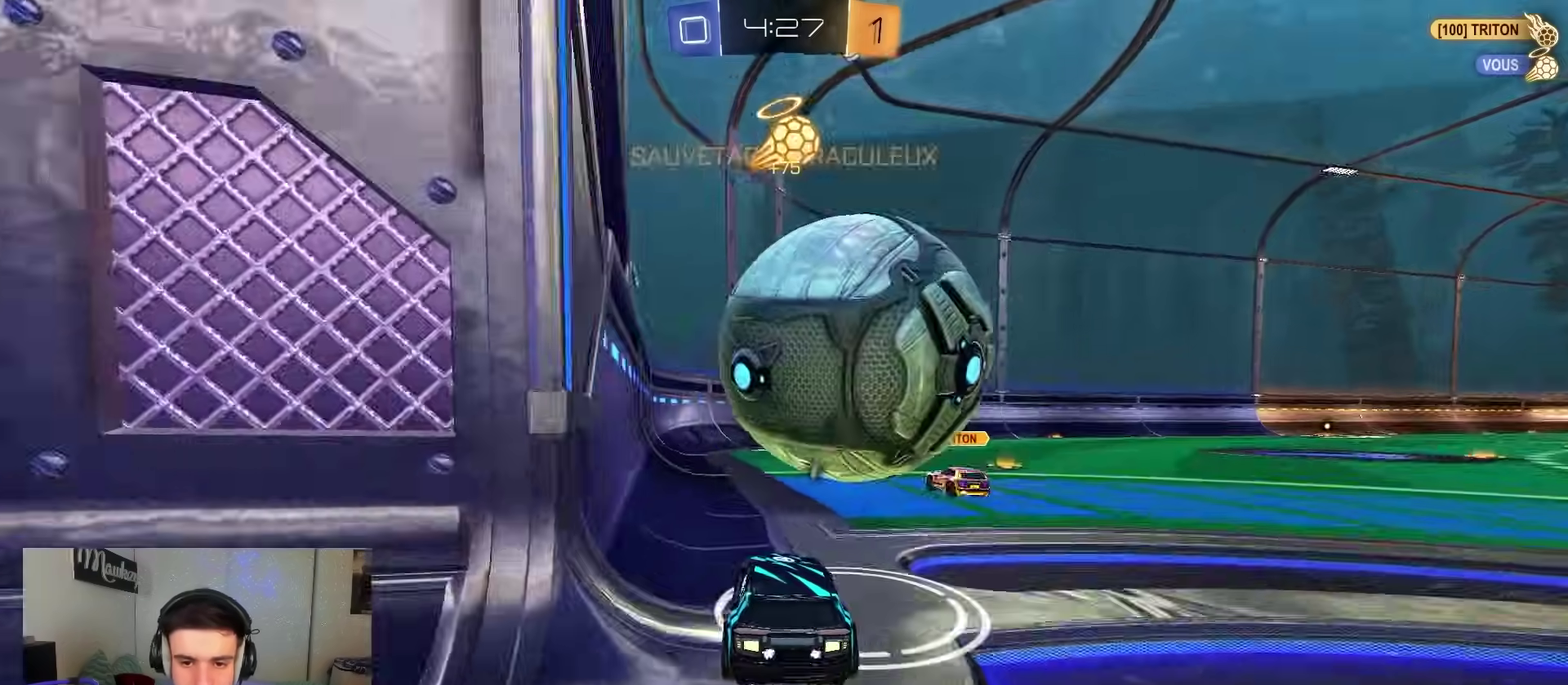
{"dt_ms": 500, "buttons": [], "left_stick": "right", "right_stick": "center", "events": [[67, "left_stick", "center"], [183, "B", "up"], [183, "left_stick", "right"], [233, "R2", "up"], [300, "X", "down"], [433, "X", "up"]]}
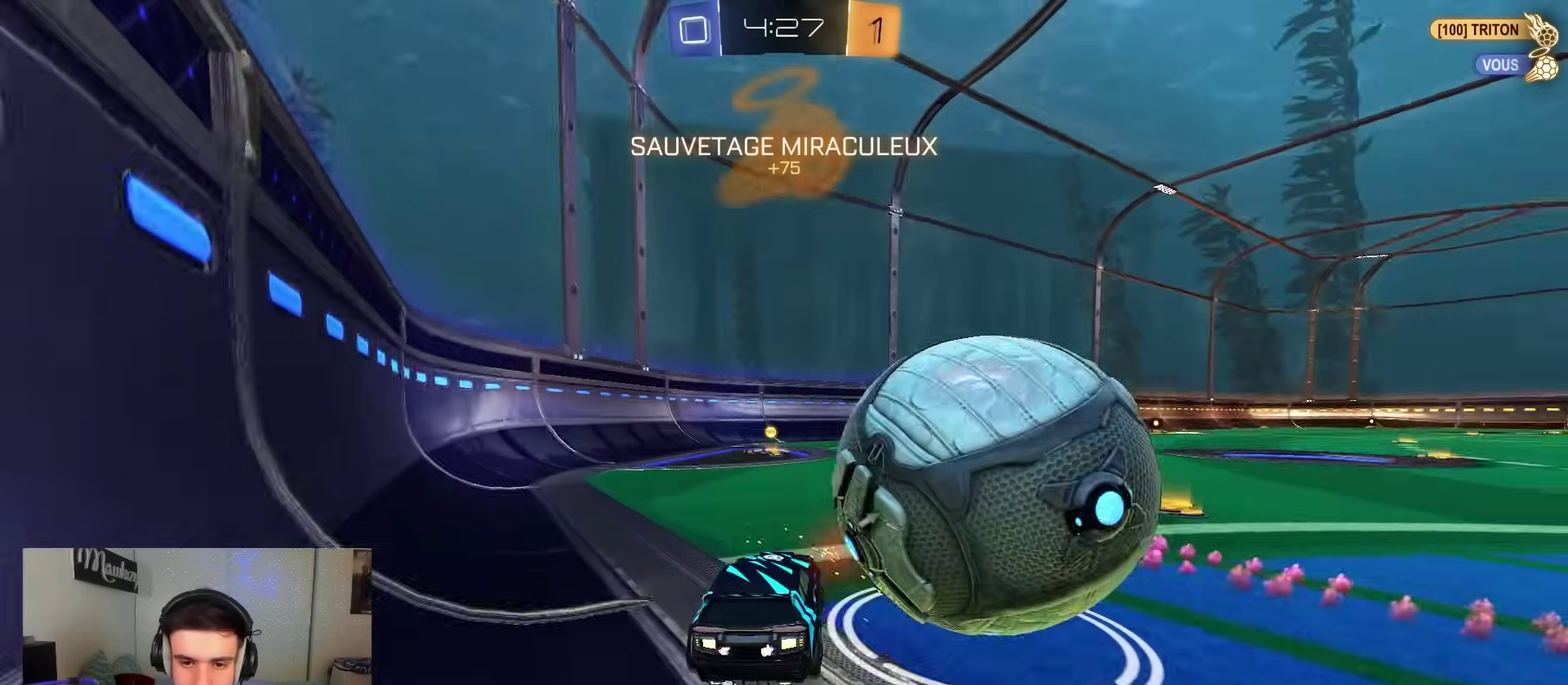
{"dt_ms": 500, "buttons": [], "left_stick": "right", "right_stick": "center", "events": [[50, "R2", "down"], [133, "B", "down"], [283, "left_stick", "left"], [383, "B", "up"], [400, "R2", "up"], [450, "left_stick", "center"], [500, "left_stick", "right"]]}
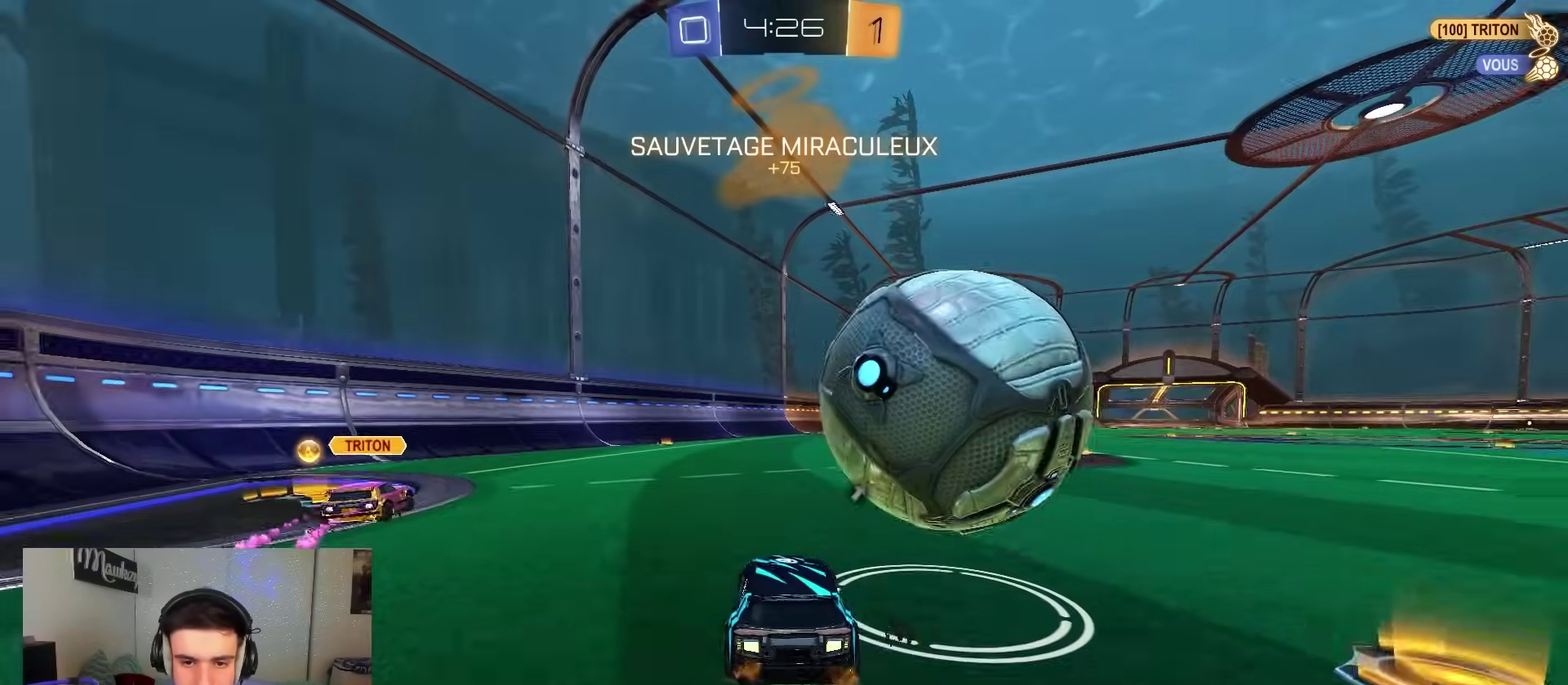
{"dt_ms": 400, "buttons": ["B", "R2"], "left_stick": "center", "right_stick": "center", "events": [[100, "R2", "down"], [117, "B", "down"], [117, "left_stick", "center"], [283, "B", "up"], [317, "left_stick", "right"], [383, "left_stick", "center"], [400, "B", "down"]]}
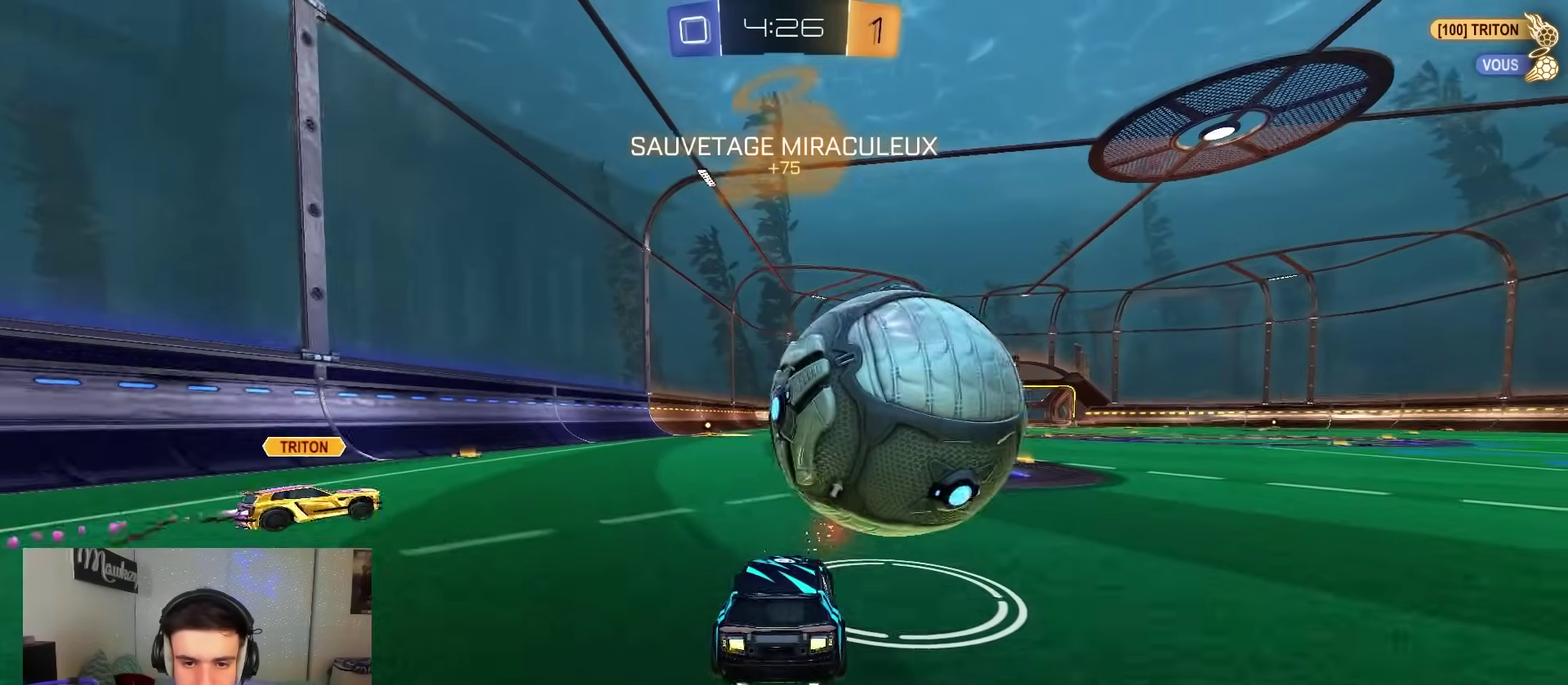
{"dt_ms": 600, "buttons": ["R2"], "left_stick": "down-left", "right_stick": "center", "events": [[200, "left_stick", "right"], [283, "A", "down"], [300, "L1", "down"], [300, "left_stick", "down"], [383, "L1", "up"], [383, "left_stick", "up-right"], [417, "X", "down"], [517, "left_stick", "down-left"], [533, "B", "up"], [533, "X", "up"], [567, "A", "up"]]}
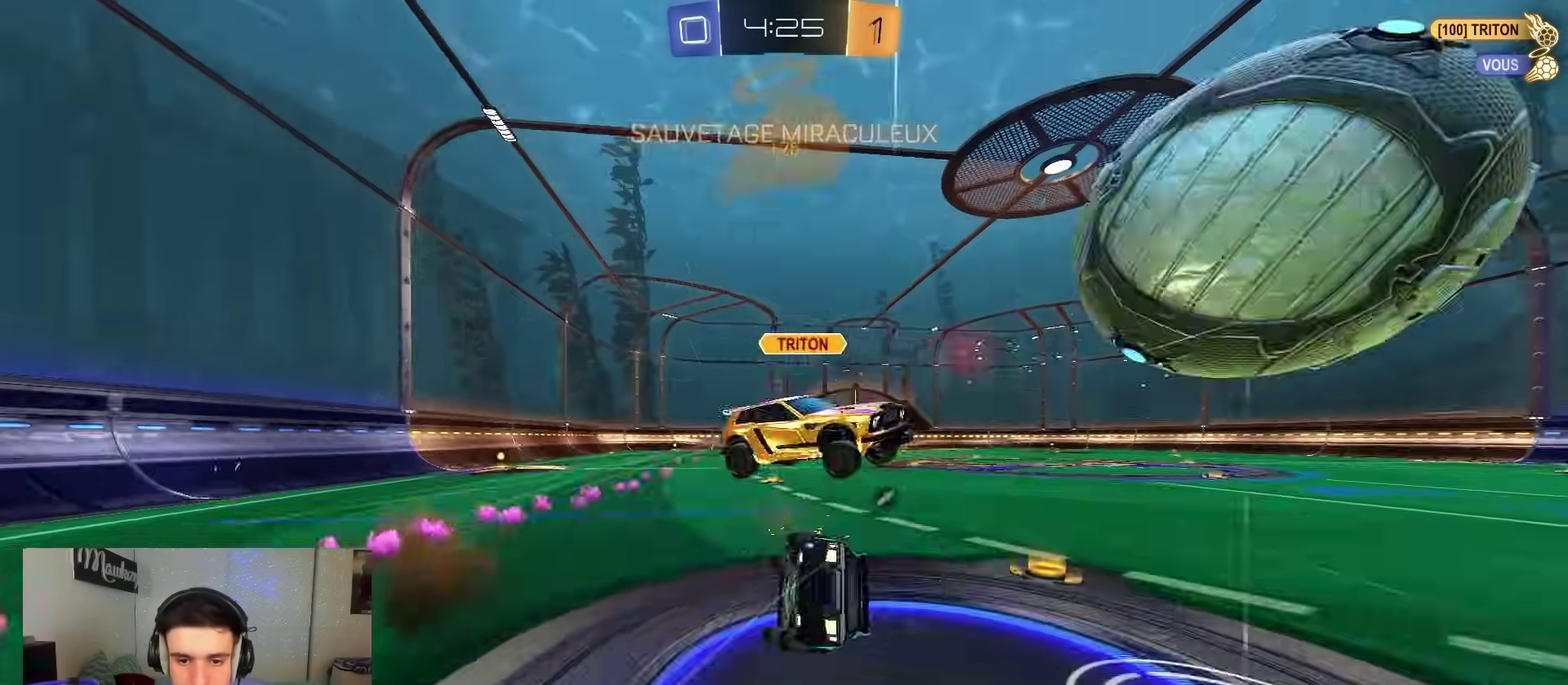
{"dt_ms": 400, "buttons": ["Y", "L1"], "left_stick": "down-right", "right_stick": "center", "events": [[17, "L1", "down"], [117, "R2", "up"], [217, "left_stick", "down-right"], [350, "Y", "down"]]}
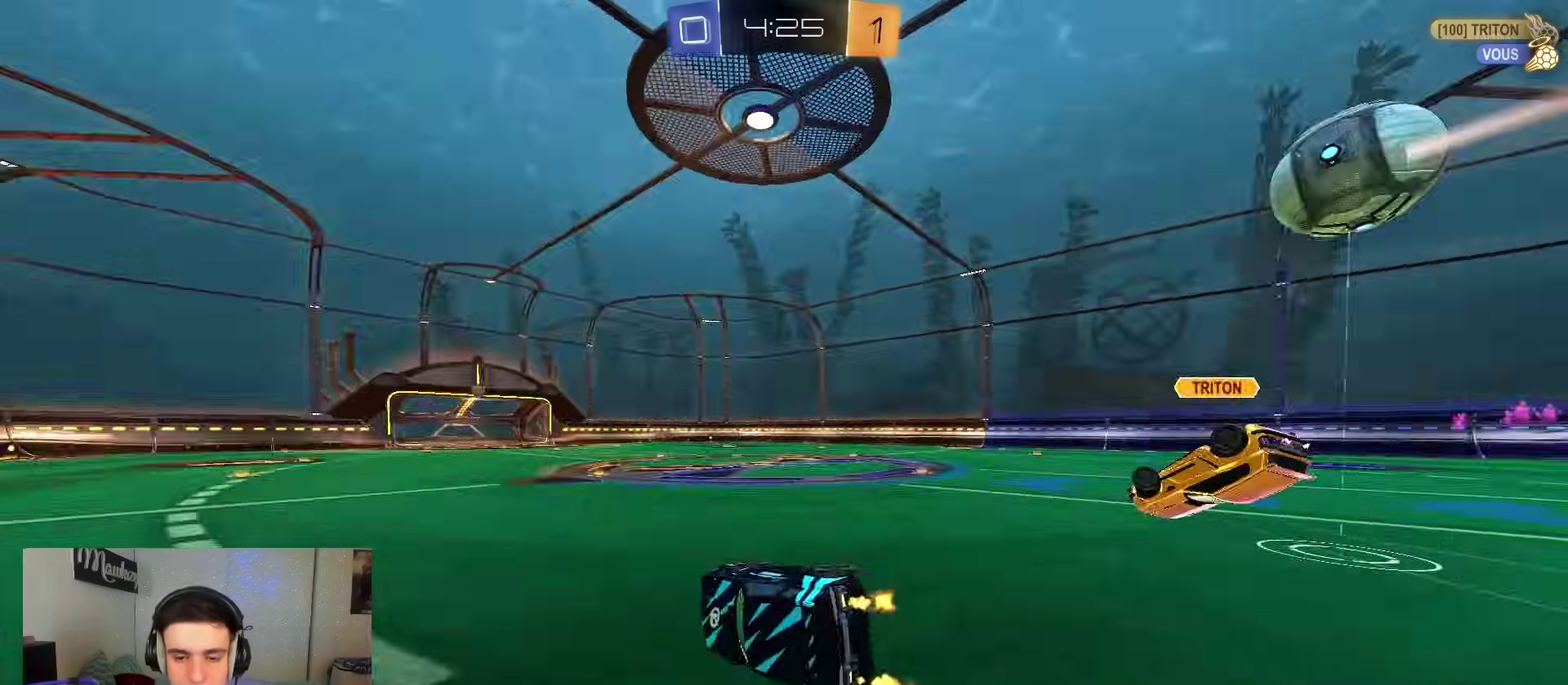
{"dt_ms": 600, "buttons": ["A", "R2"], "left_stick": "right", "right_stick": "center", "events": [[33, "R2", "down"], [83, "L1", "up"], [83, "Y", "up"], [150, "left_stick", "center"], [300, "left_stick", "right"], [583, "A", "down"]]}
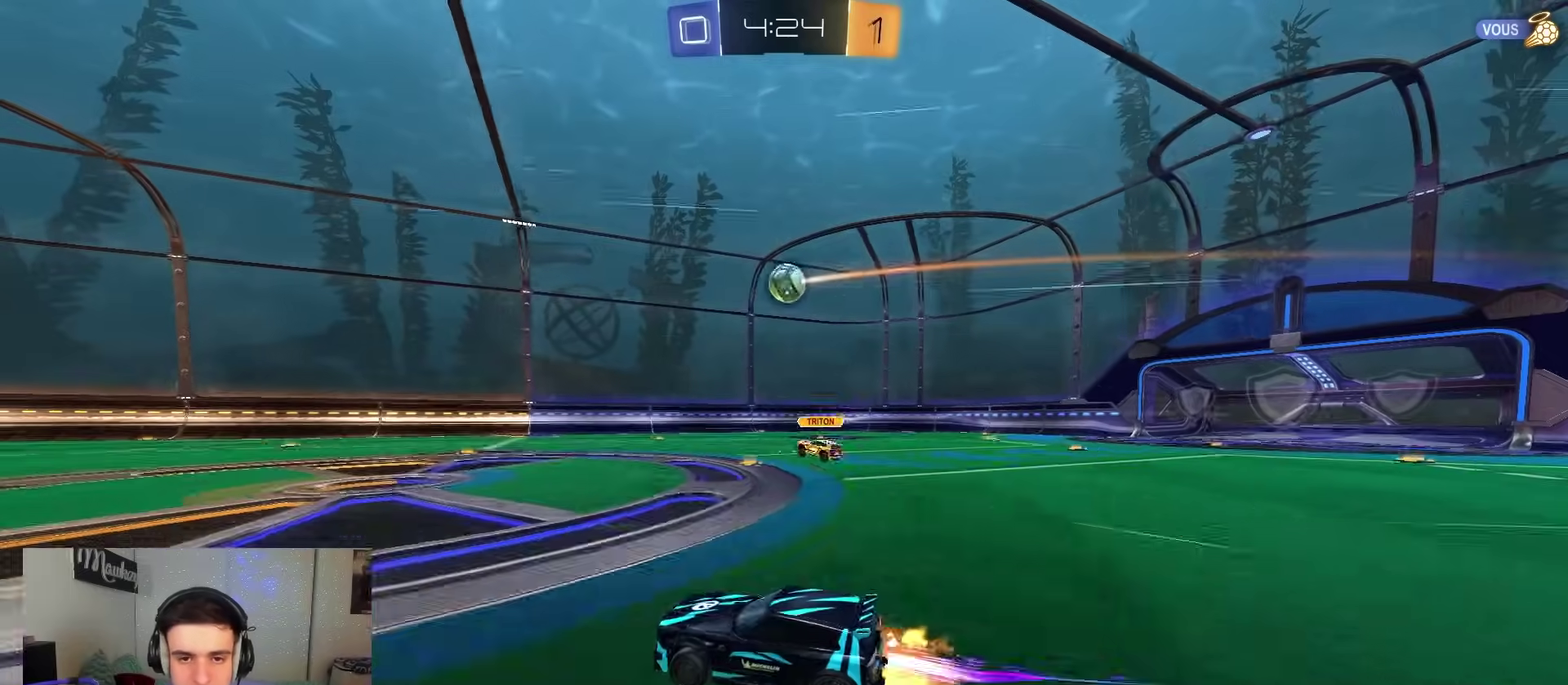
{"dt_ms": 400, "buttons": ["X", "R2"], "left_stick": "down", "right_stick": "center", "events": [[150, "X", "down"], [217, "A", "up"], [217, "left_stick", "down"]]}
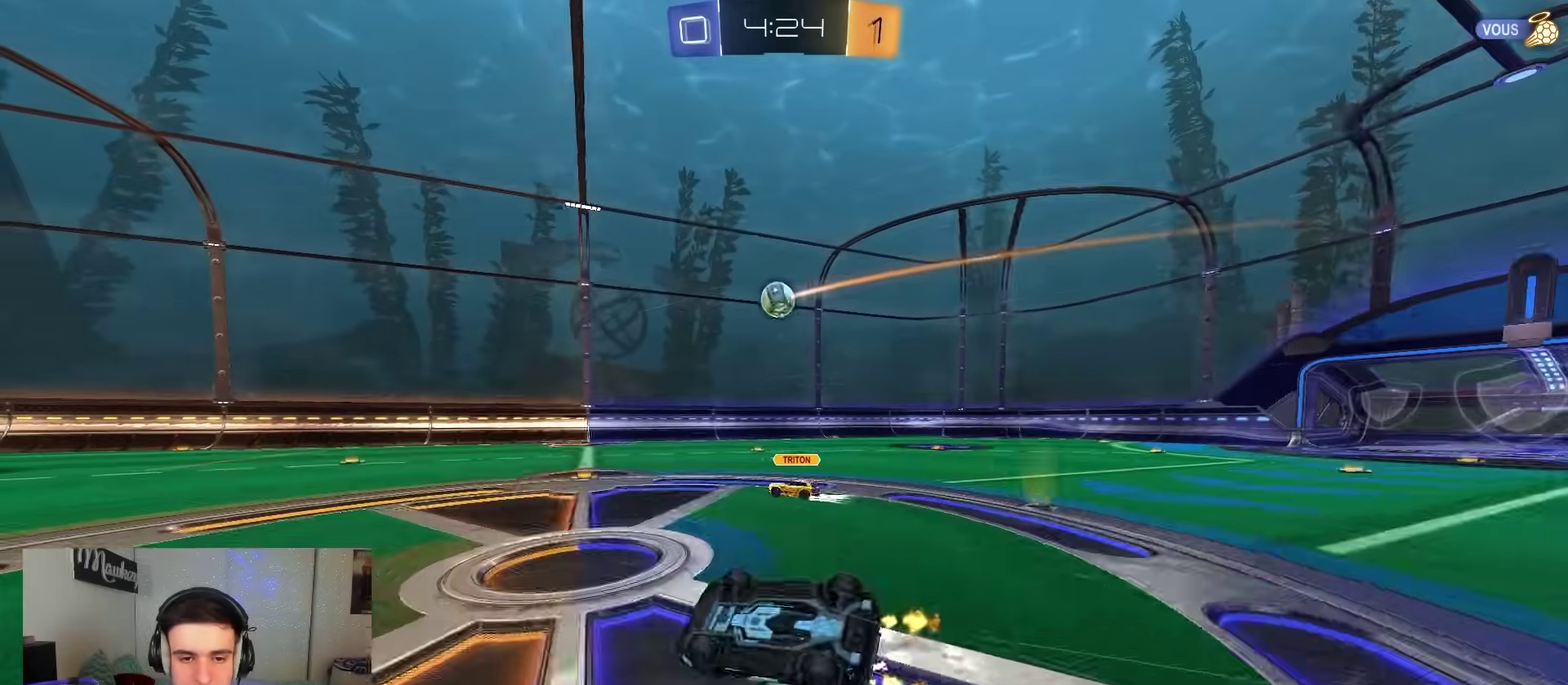
{"dt_ms": 600, "buttons": ["R2"], "left_stick": "right", "right_stick": "center", "events": [[17, "left_stick", "down-right"], [67, "left_stick", "right"], [367, "X", "up"], [417, "left_stick", "center"], [600, "left_stick", "right"]]}